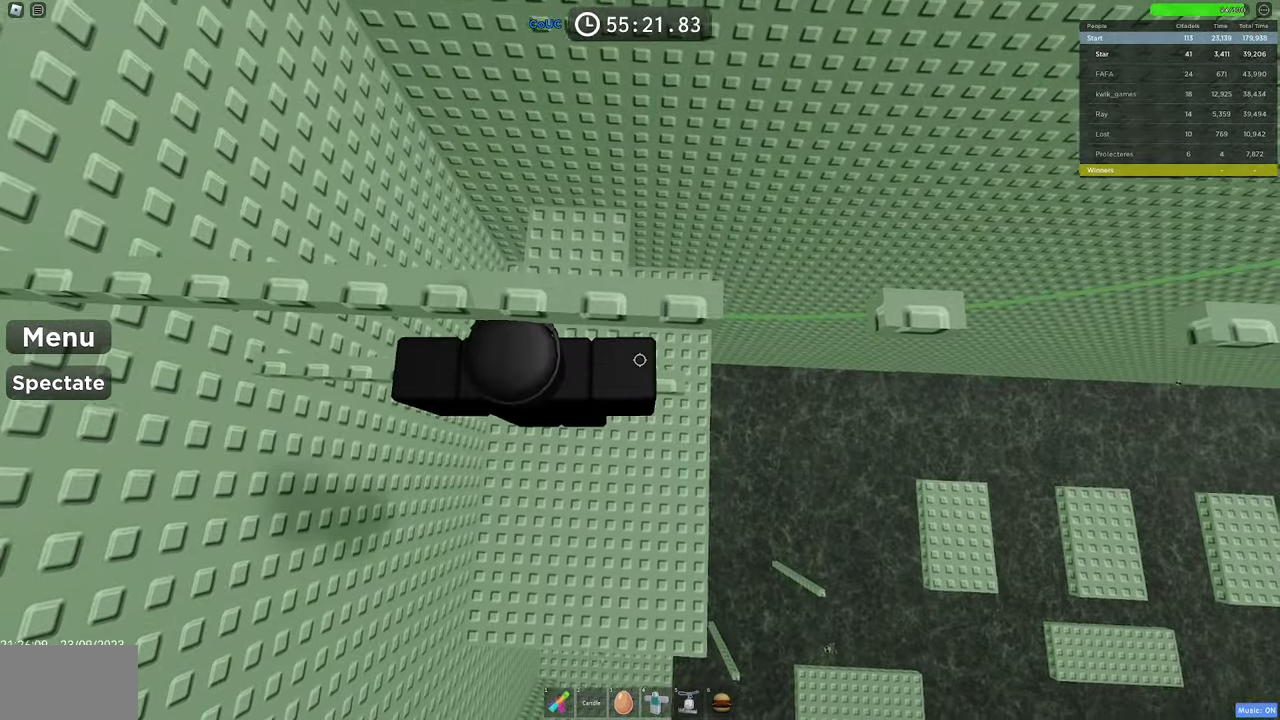
Gameplay with keyboard and mouse; each line is a JSON object with the keys and mouse buttons held at the frame after it. "events" lists presses ("down") and releases ("up") of "1", "2", "3", "4", "5", "a", "alt", "c", "caps_lock", "ctrl", "d", "e", "f", "g", "q", "r", "s", "shift", "space", "t", "tab", "v", "w", "x", "z", "mouse_left", "mouse_wheel" and "mouse_right" between this image and that frame as [ms after this image, input, new state], when the widget could be followed in between. "mouse_left", "mouse_wheel", "mouse_right" = the "left", "wheel", "right" buttons of the "mouse" list. No other keys are recorded. "wheel" means that the mouse wheel is clicked or scrolled. Mouse movement is not recorded.
{"keys": [], "mouse": ["right"], "events": [[17, "s", "down"], [67, "space", "down"], [117, "w", "down"], [167, "s", "up"], [350, "space", "up"], [400, "w", "up"]]}
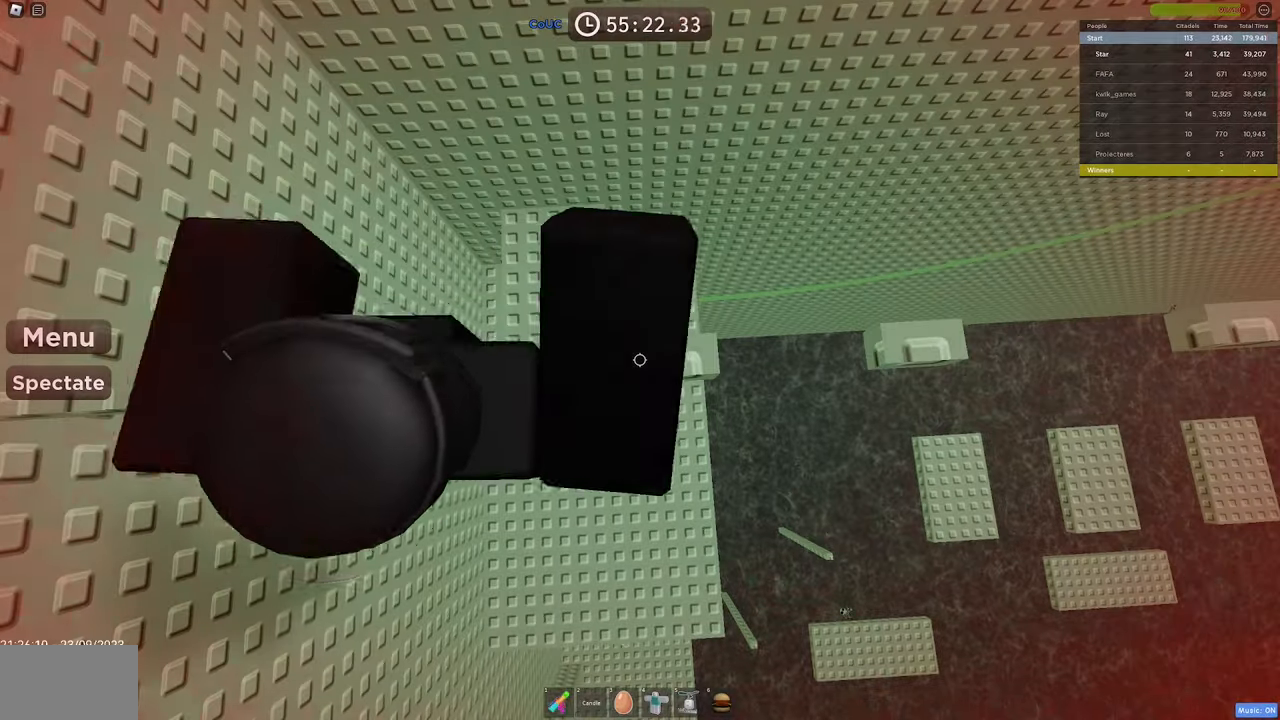
{"keys": [], "mouse": ["right"], "events": [[217, "w", "down"], [267, "w", "up"]]}
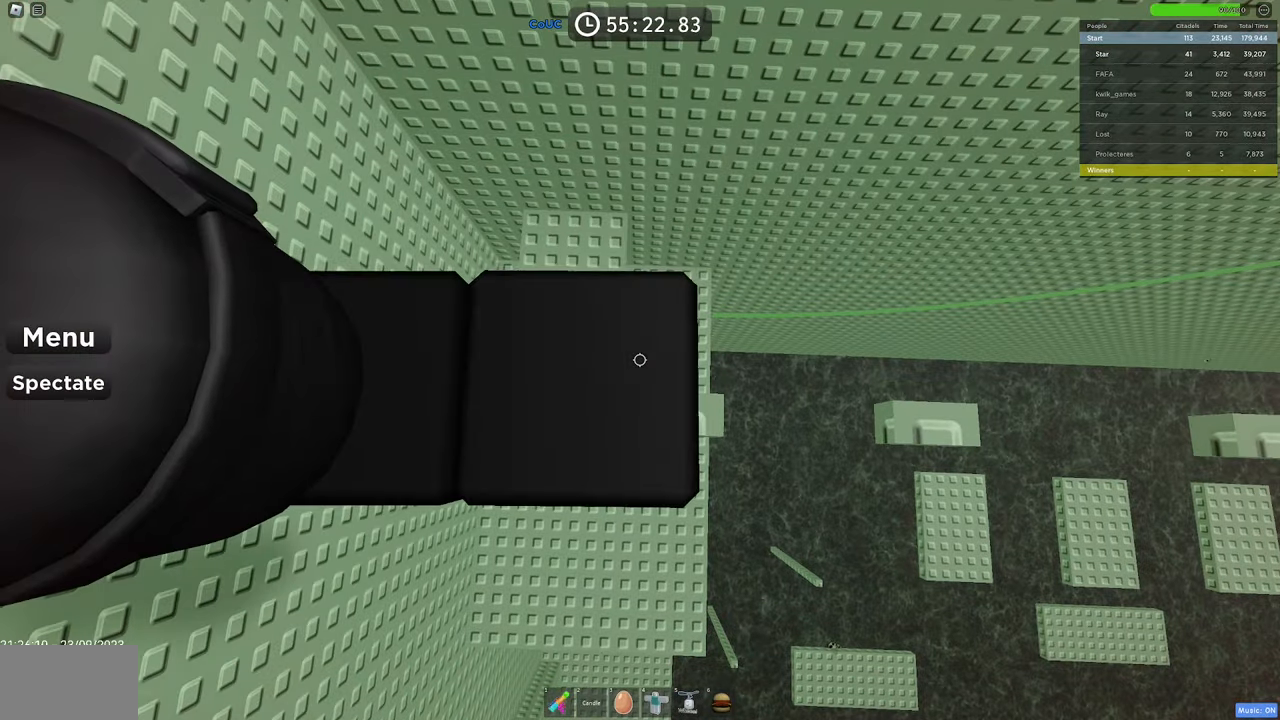
{"keys": ["d"], "mouse": ["right"], "events": [[150, "d", "down"]]}
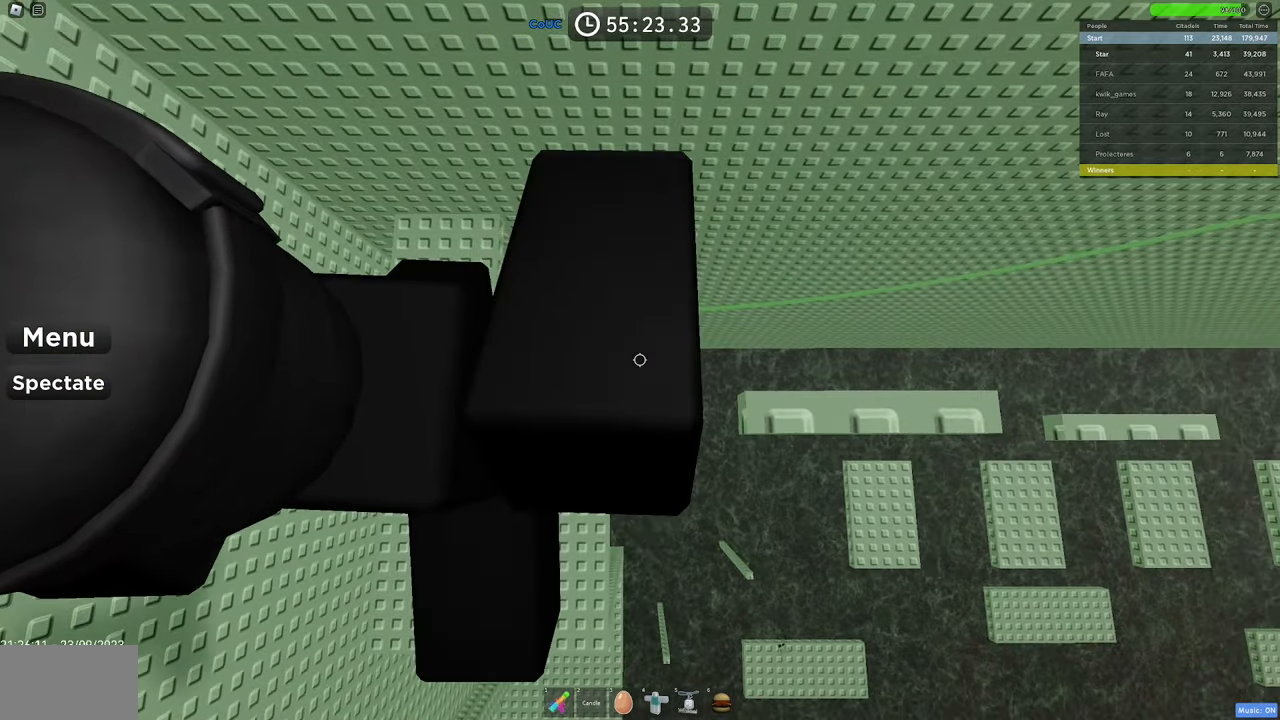
{"keys": ["d"], "mouse": ["right"], "events": []}
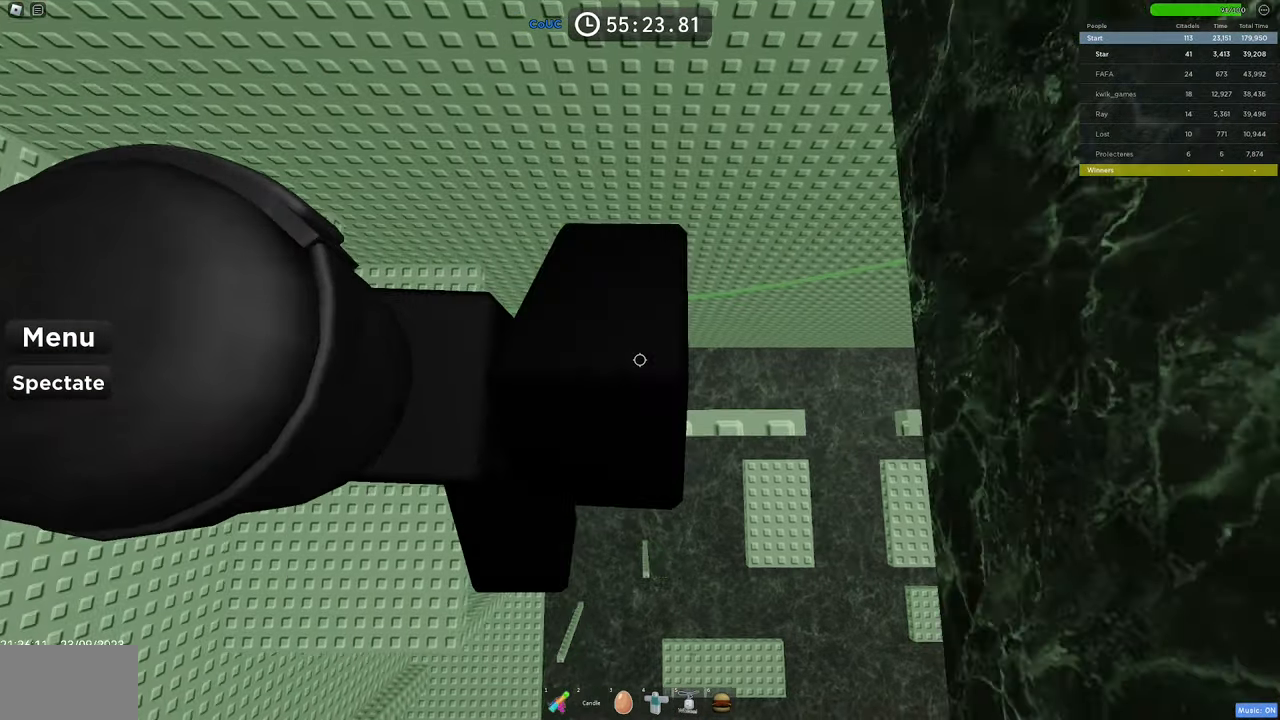
{"keys": ["d"], "mouse": ["right"], "events": []}
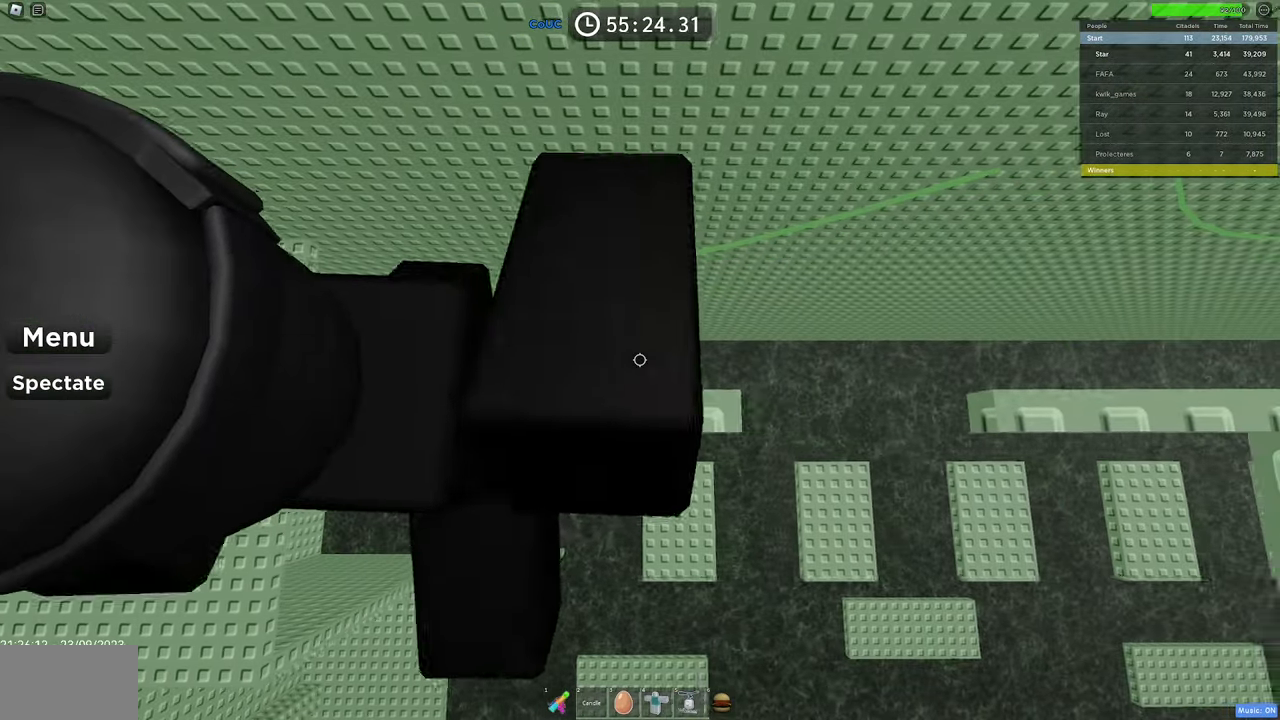
{"keys": ["d"], "mouse": ["right"], "events": []}
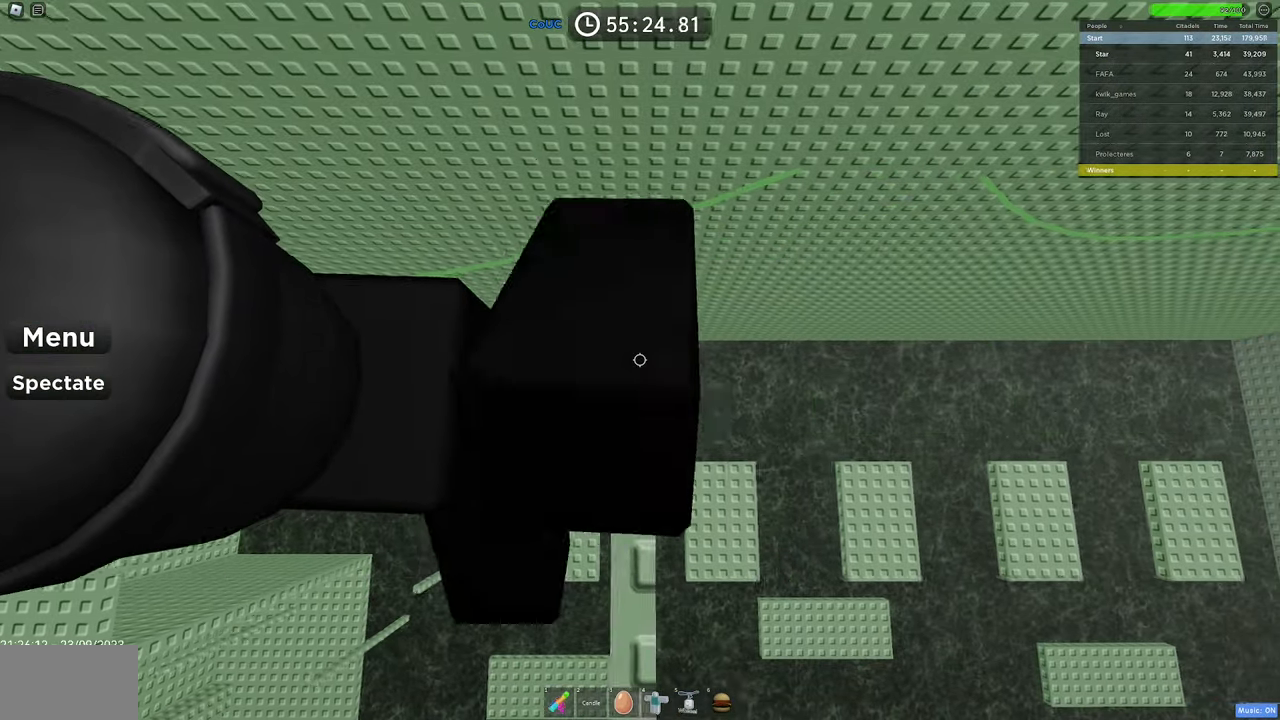
{"keys": [], "mouse": ["right"], "events": [[67, "d", "up"]]}
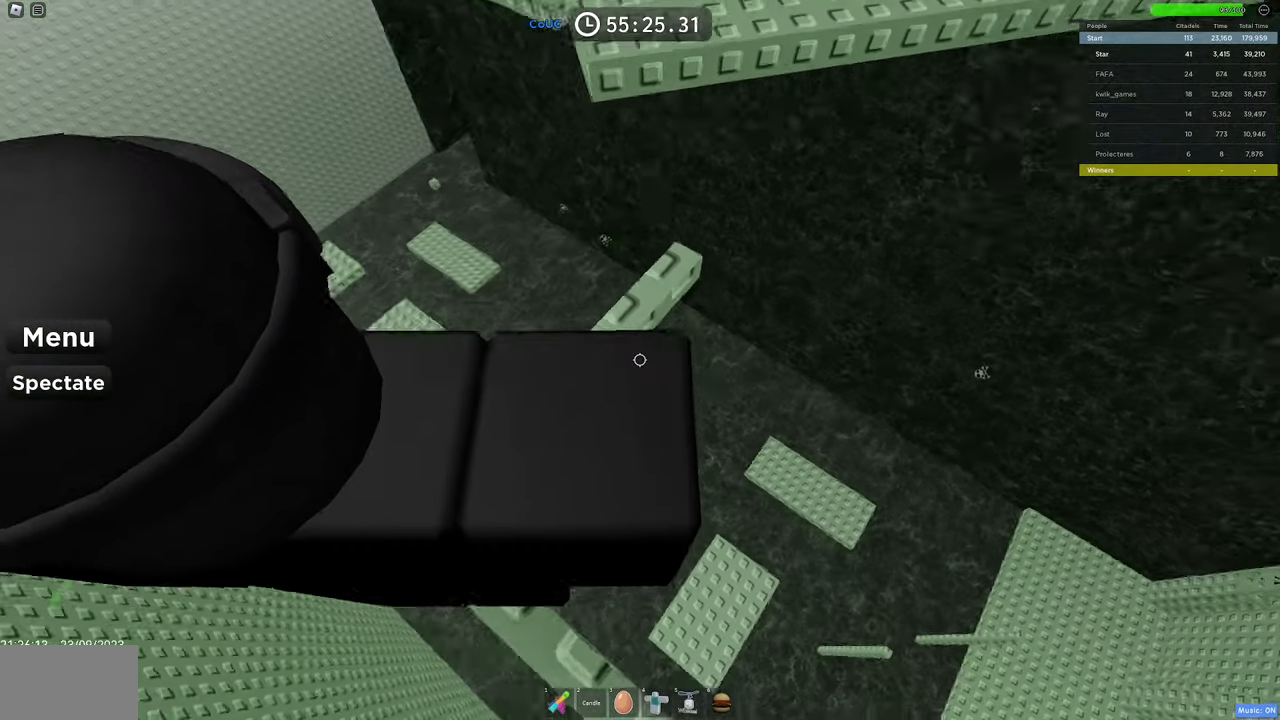
{"keys": [], "mouse": ["right"], "events": [[134, "shift", "down"], [234, "mouse_wheel", "down"], [267, "shift", "up"], [350, "mouse_wheel", "up"]]}
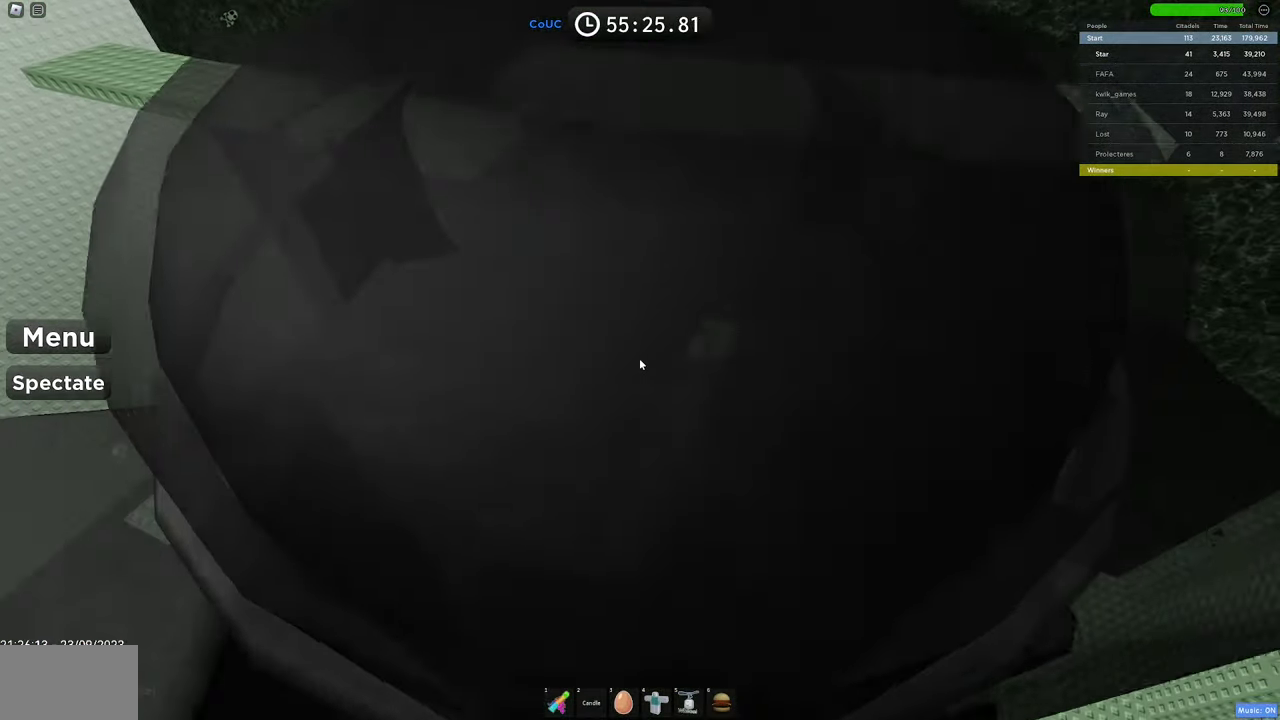
{"keys": ["w"], "mouse": ["right"], "events": [[100, "mouse_wheel", "down"], [150, "mouse_wheel", "up"], [334, "w", "down"]]}
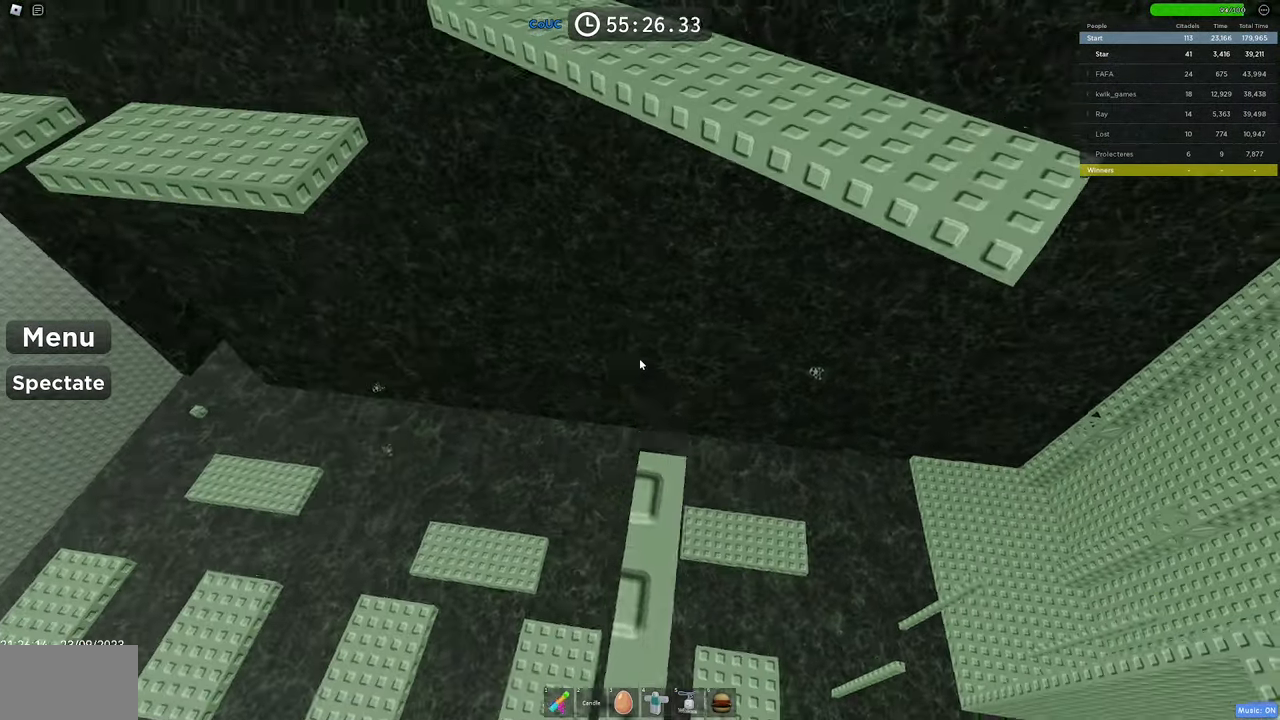
{"keys": ["w"], "mouse": ["right"], "events": [[67, "w", "up"], [167, "w", "down"], [400, "d", "down"], [484, "d", "up"]]}
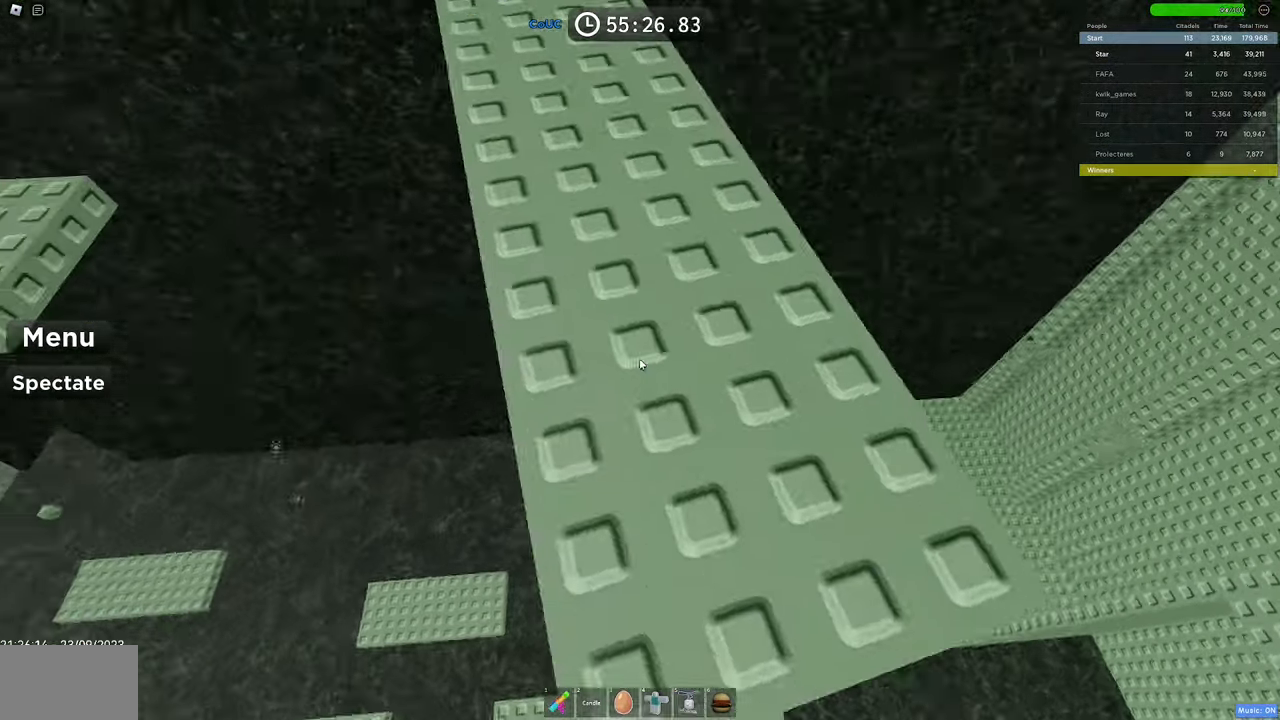
{"keys": [], "mouse": ["right"], "events": [[84, "w", "up"], [266, "s", "down"], [316, "s", "up"]]}
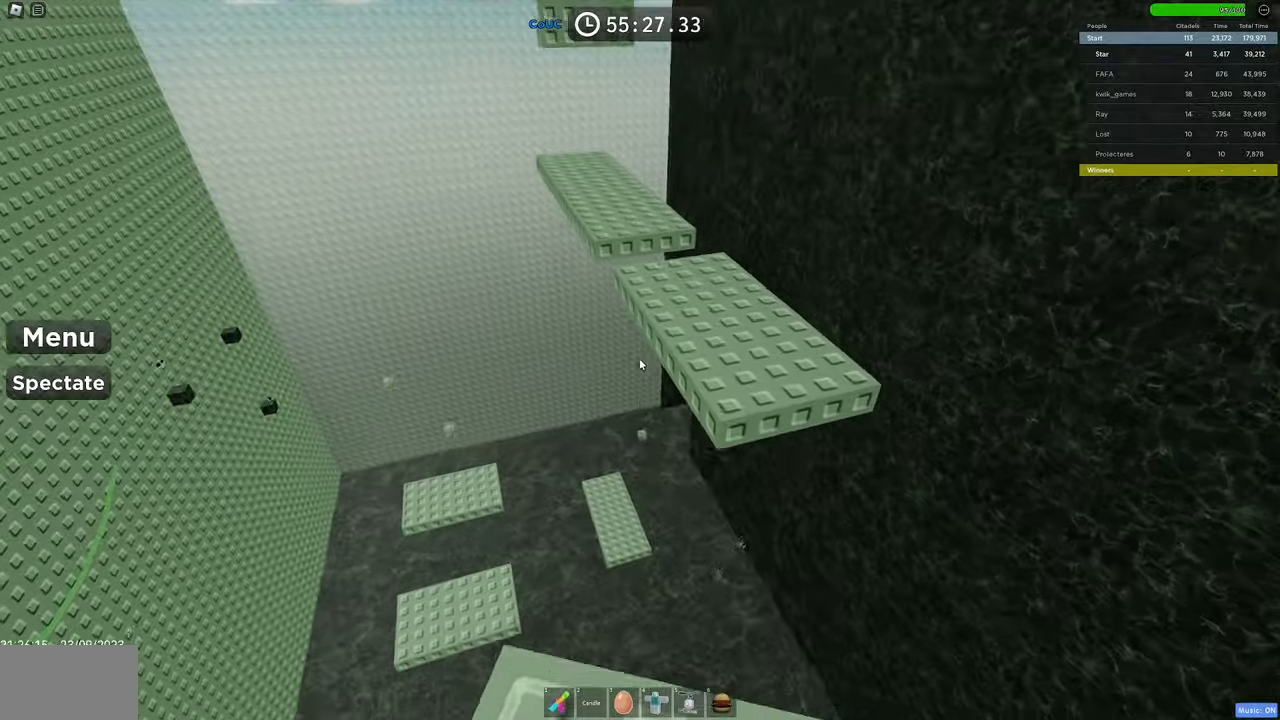
{"keys": ["w"], "mouse": ["right"], "events": [[433, "w", "down"]]}
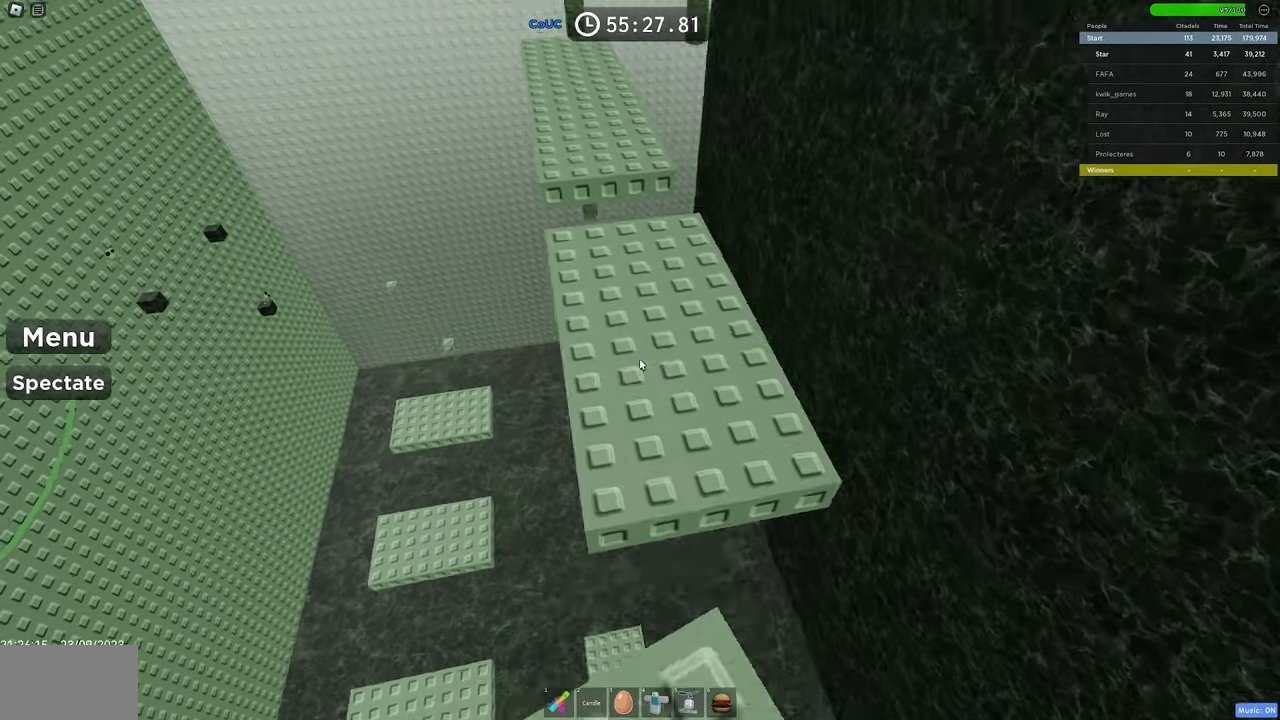
{"keys": ["w"], "mouse": ["right"], "events": []}
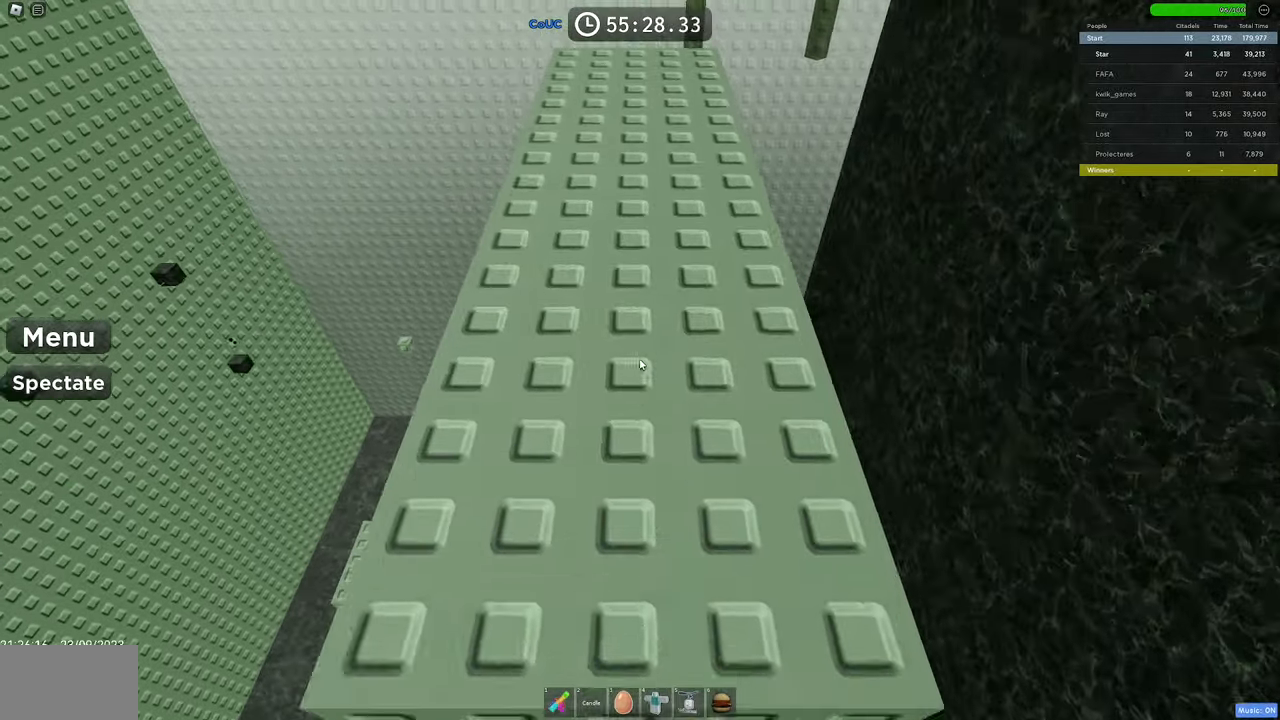
{"keys": ["space"], "mouse": ["right"], "events": [[133, "w", "up"], [183, "space", "down"]]}
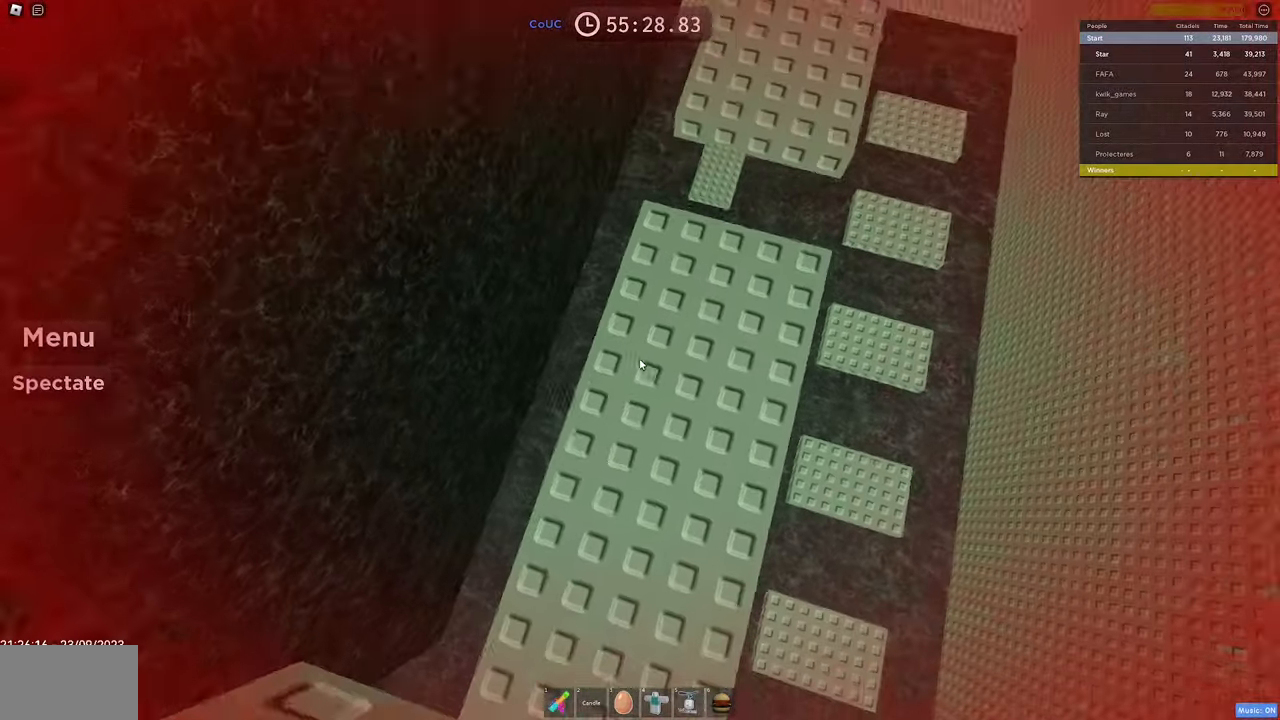
{"keys": [], "mouse": ["right"], "events": [[250, "space", "up"]]}
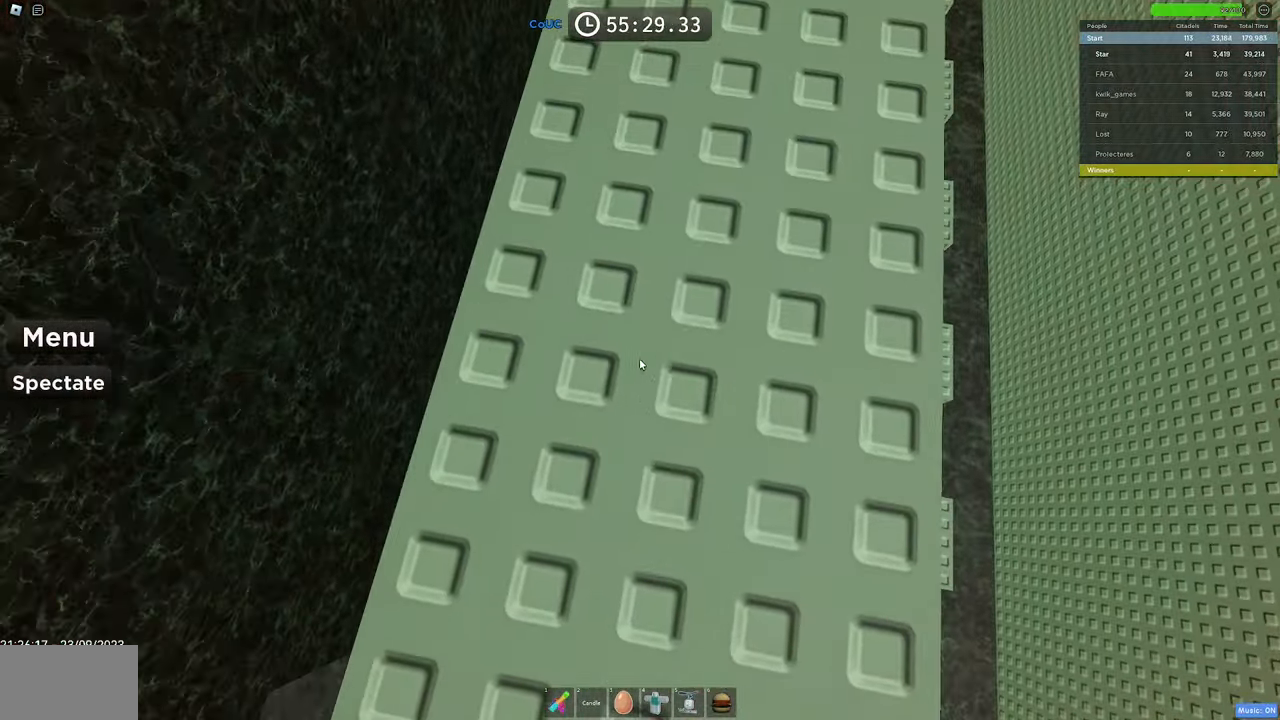
{"keys": ["w"], "mouse": ["wheel", "right"], "events": [[66, "space", "down"], [116, "w", "down"], [300, "w", "up"], [350, "w", "down"], [400, "mouse_wheel", "down"], [450, "space", "up"]]}
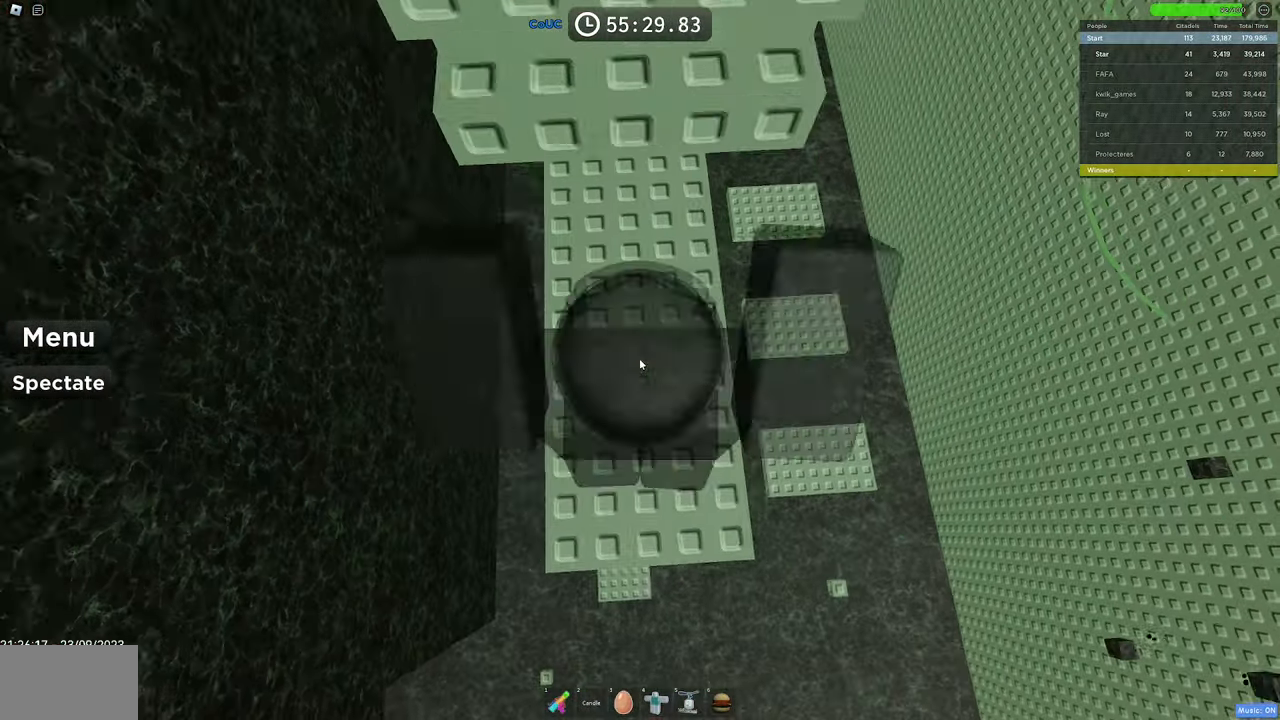
{"keys": ["w"], "mouse": ["right"], "events": [[50, "space", "down"], [50, "w", "up"], [83, "mouse_wheel", "up"], [133, "shift", "down"], [133, "w", "down"], [216, "shift", "up"], [266, "space", "up"]]}
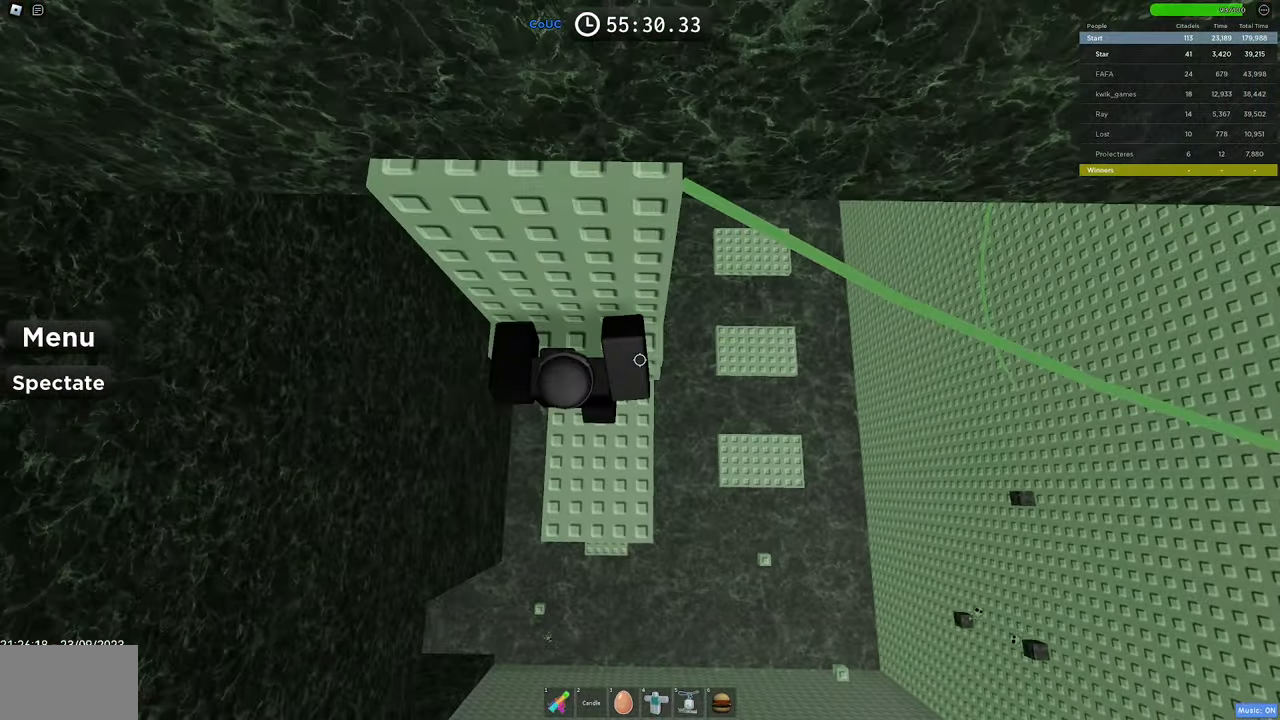
{"keys": ["d"], "mouse": ["right"], "events": [[283, "w", "up"], [466, "d", "down"]]}
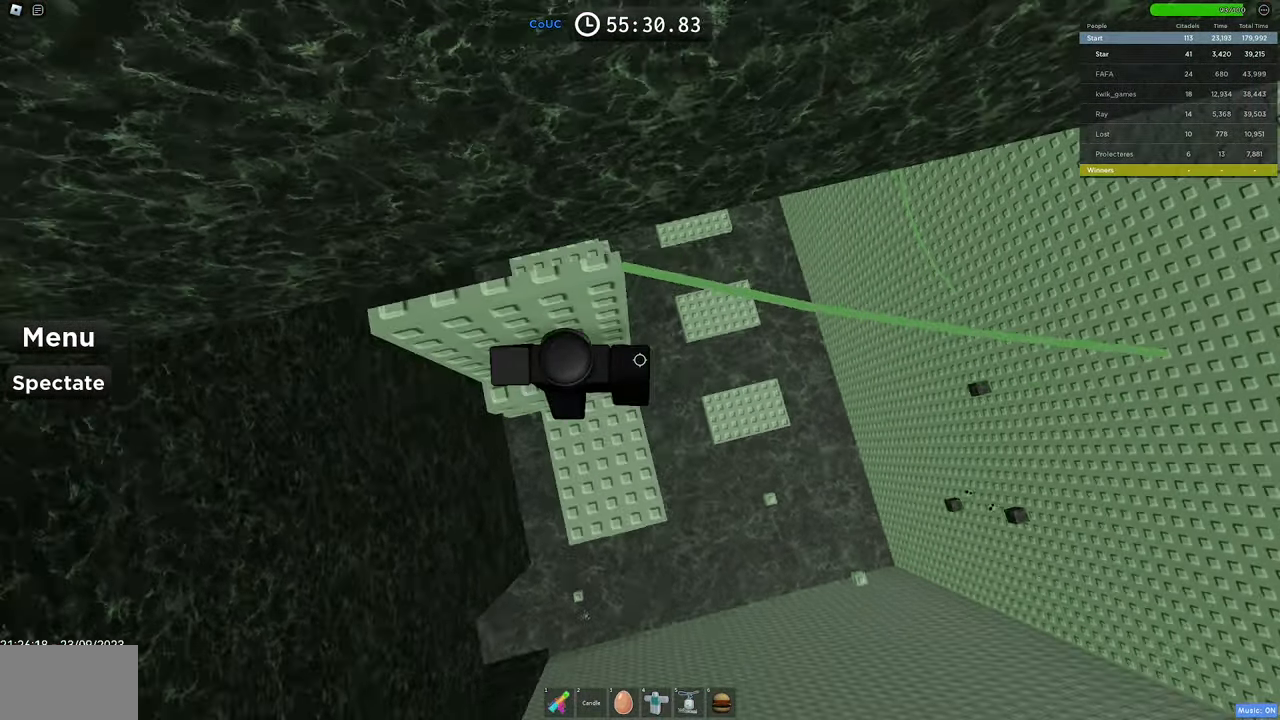
{"keys": [], "mouse": ["right"], "events": [[16, "d", "up"], [16, "space", "down"], [166, "space", "up"], [216, "w", "down"], [266, "shift", "down"], [350, "shift", "up"], [350, "w", "up"]]}
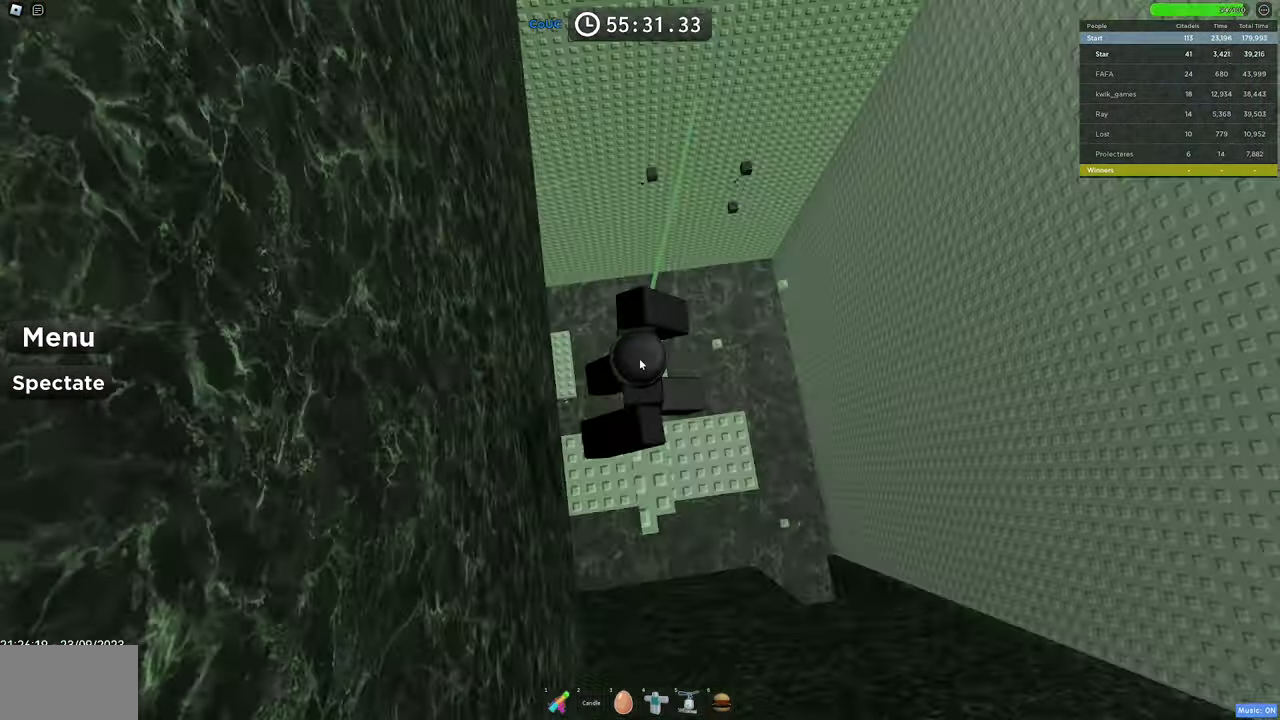
{"keys": [], "mouse": ["right"], "events": []}
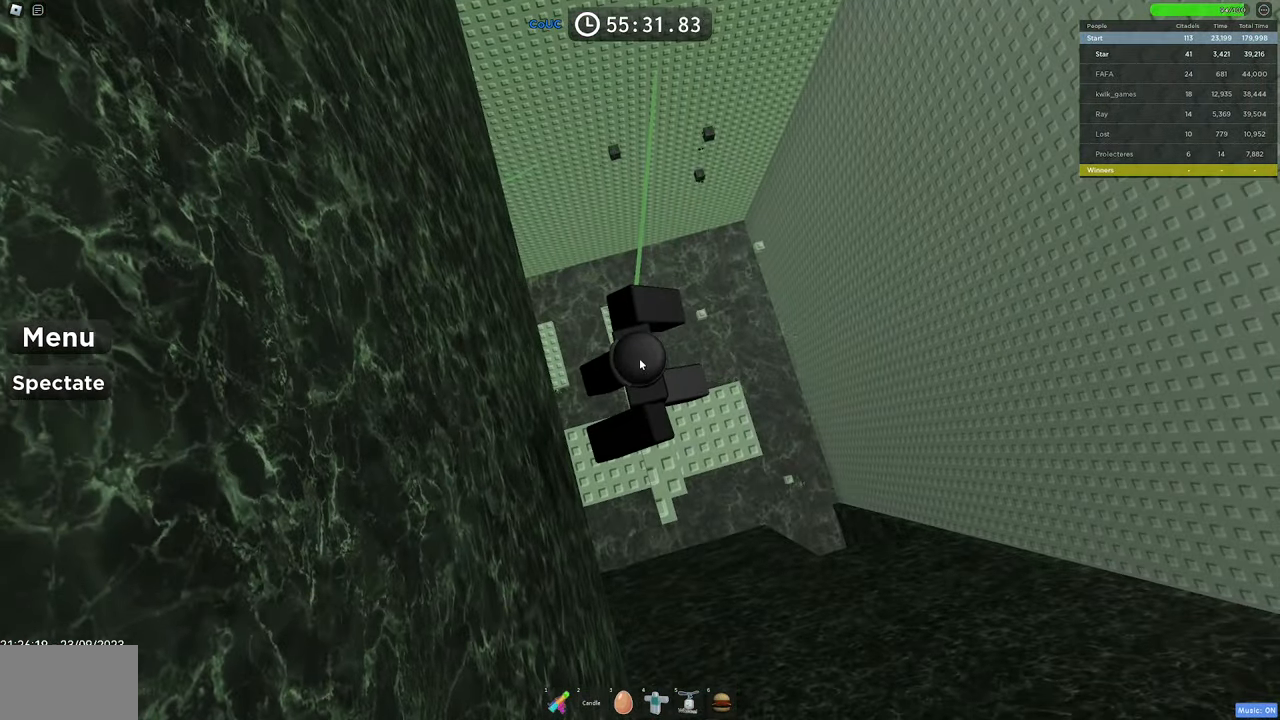
{"keys": [], "mouse": ["right"], "events": [[233, "w", "down"], [333, "mouse_wheel", "down"], [333, "space", "down"], [433, "mouse_wheel", "up"], [433, "w", "up"], [483, "space", "up"]]}
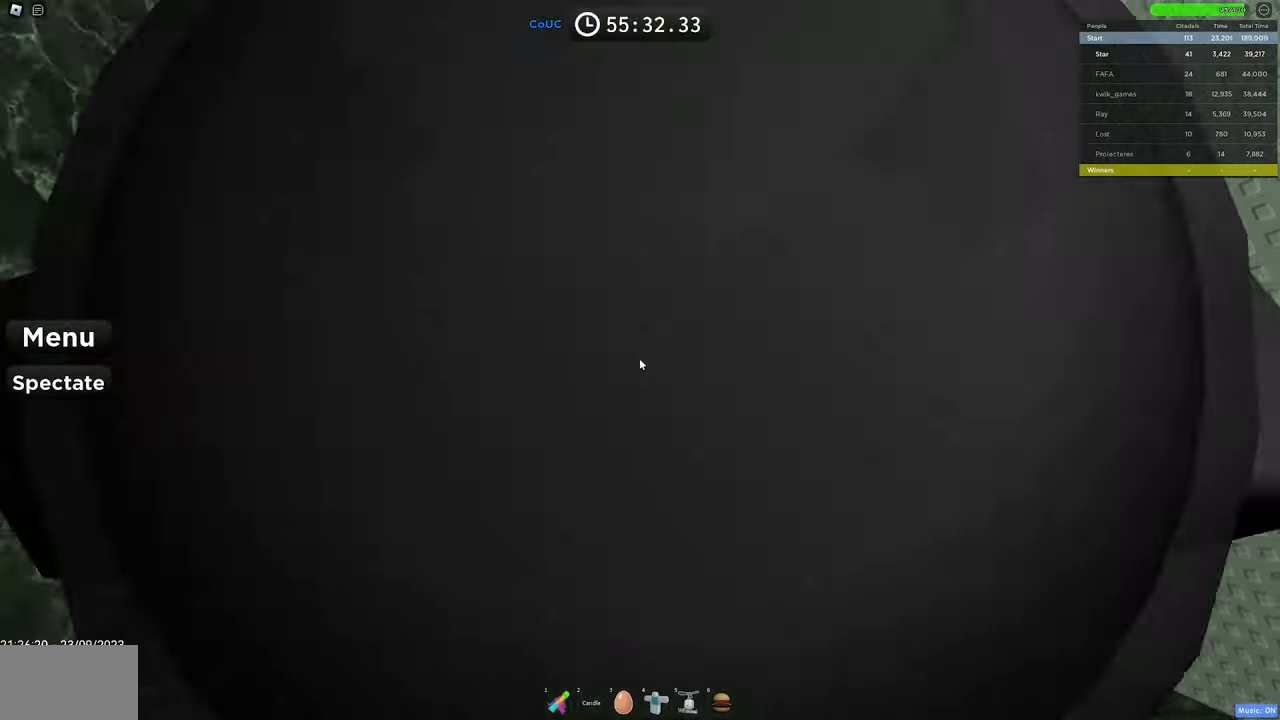
{"keys": [], "mouse": ["right"], "events": [[250, "w", "down"], [350, "w", "up"]]}
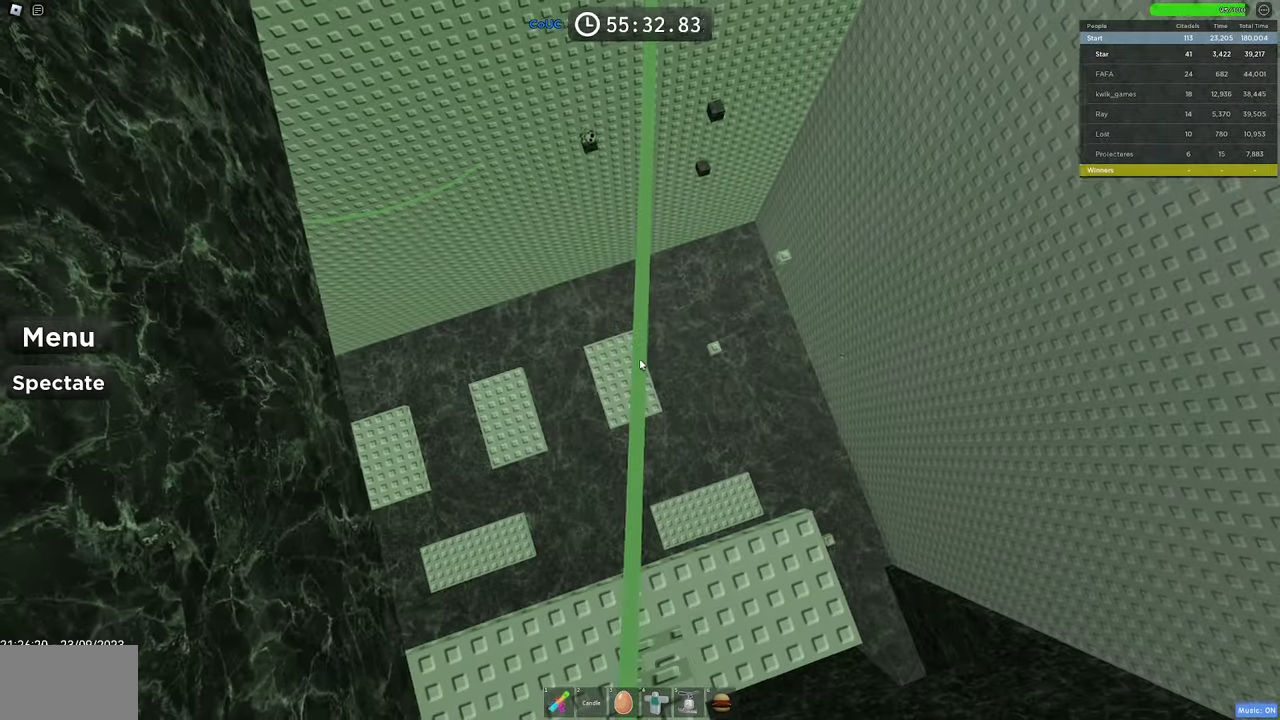
{"keys": [], "mouse": ["right"], "events": [[133, "w", "down"], [217, "space", "down"], [317, "space", "up"], [317, "w", "up"]]}
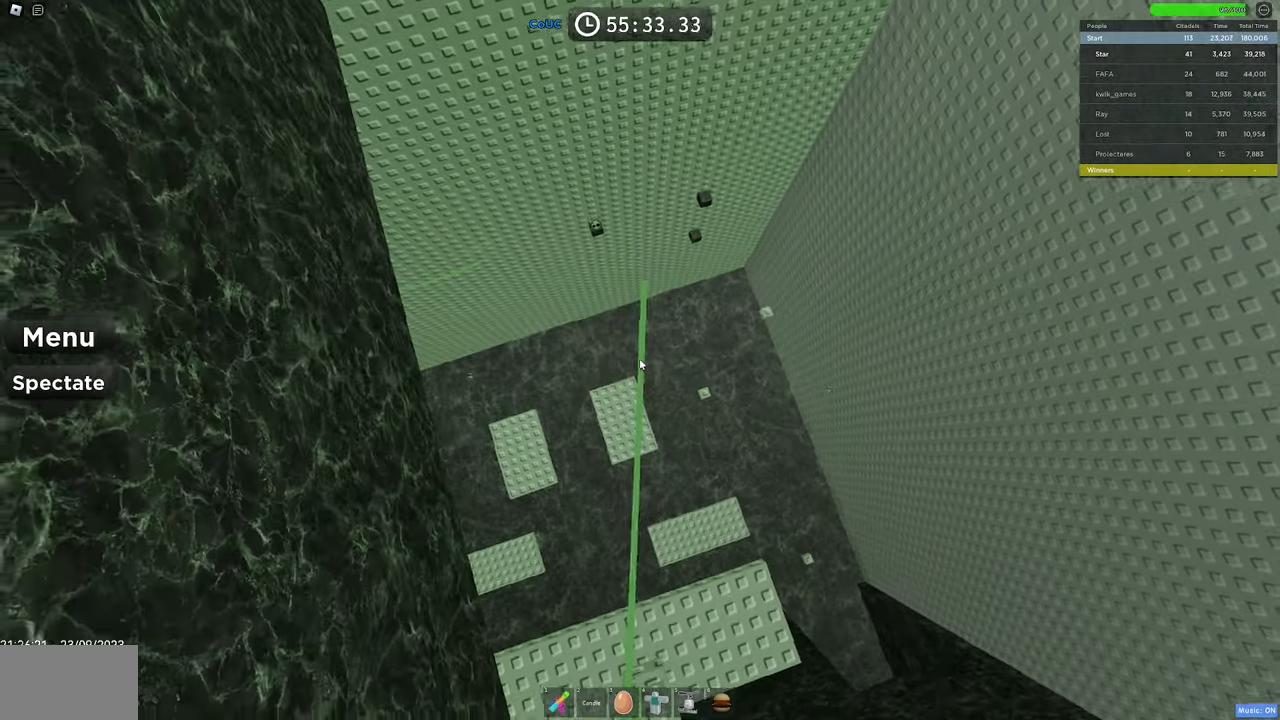
{"keys": ["space", "w"], "mouse": ["right"], "events": [[100, "w", "down"], [233, "w", "up"], [283, "w", "down"], [483, "space", "down"]]}
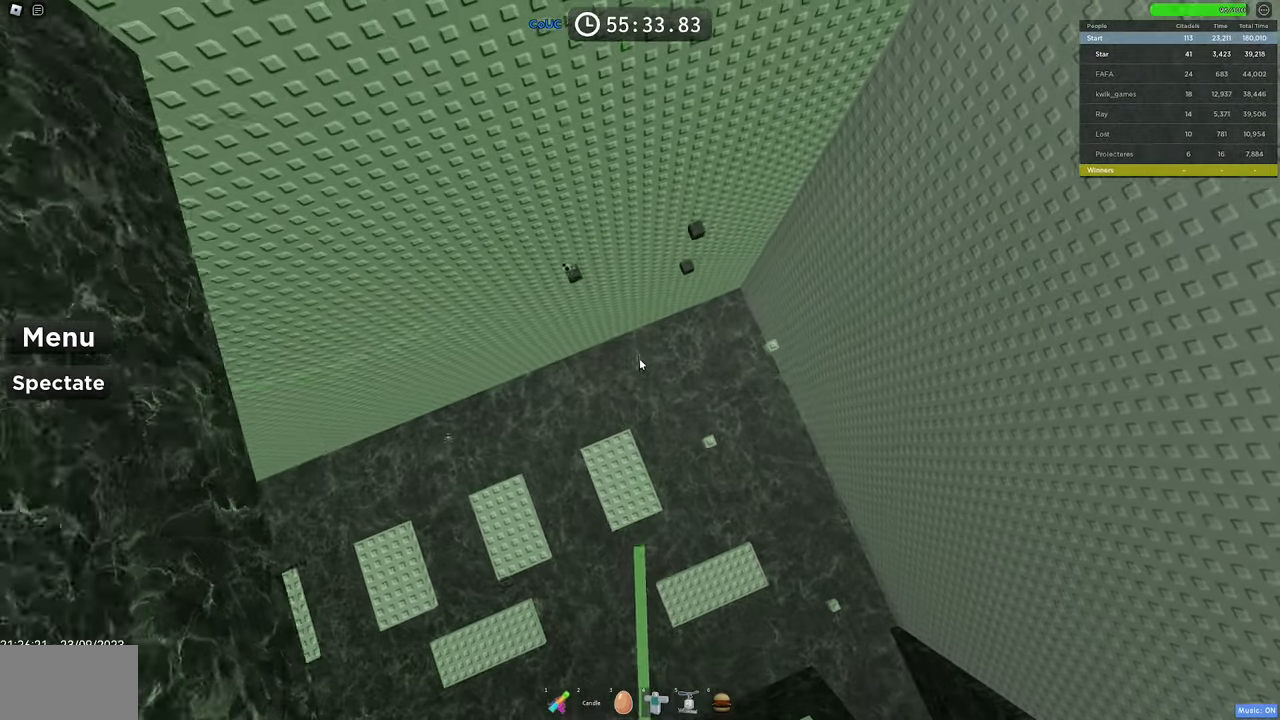
{"keys": ["w"], "mouse": ["right"], "events": [[167, "space", "up"]]}
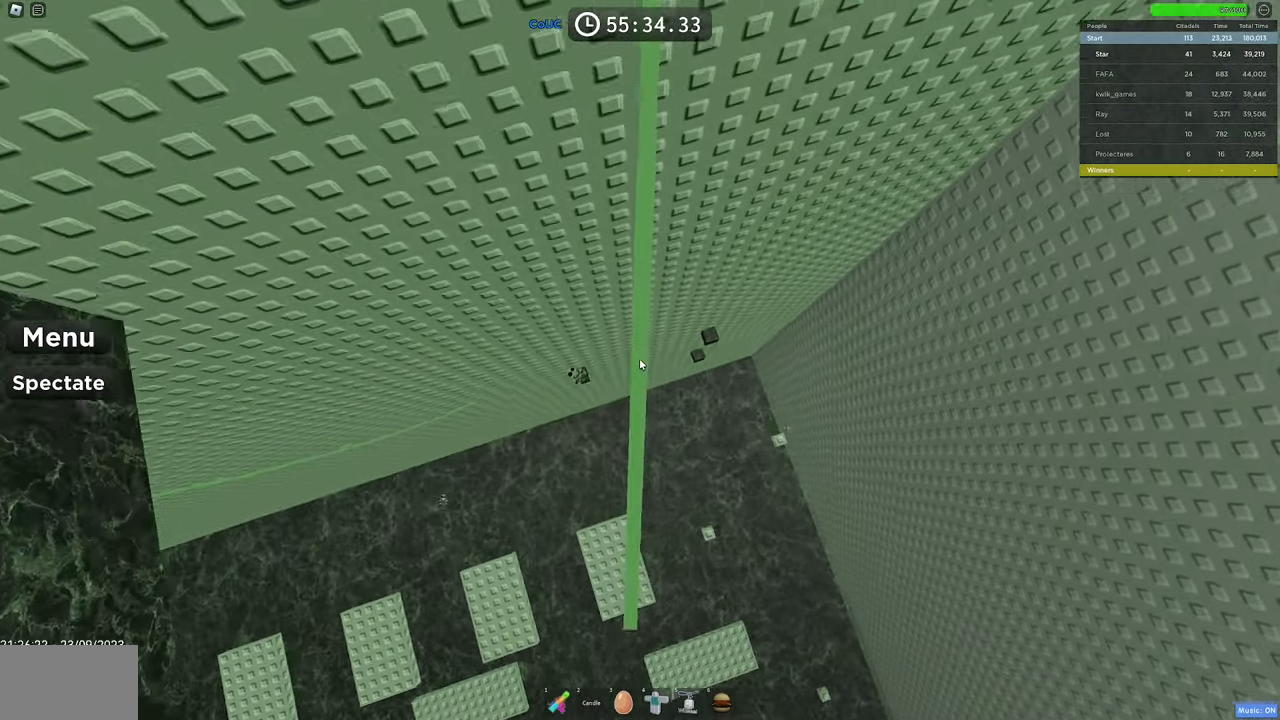
{"keys": [], "mouse": ["right"], "events": [[83, "space", "down"], [133, "w", "up"], [183, "space", "up"], [417, "w", "down"], [500, "w", "up"]]}
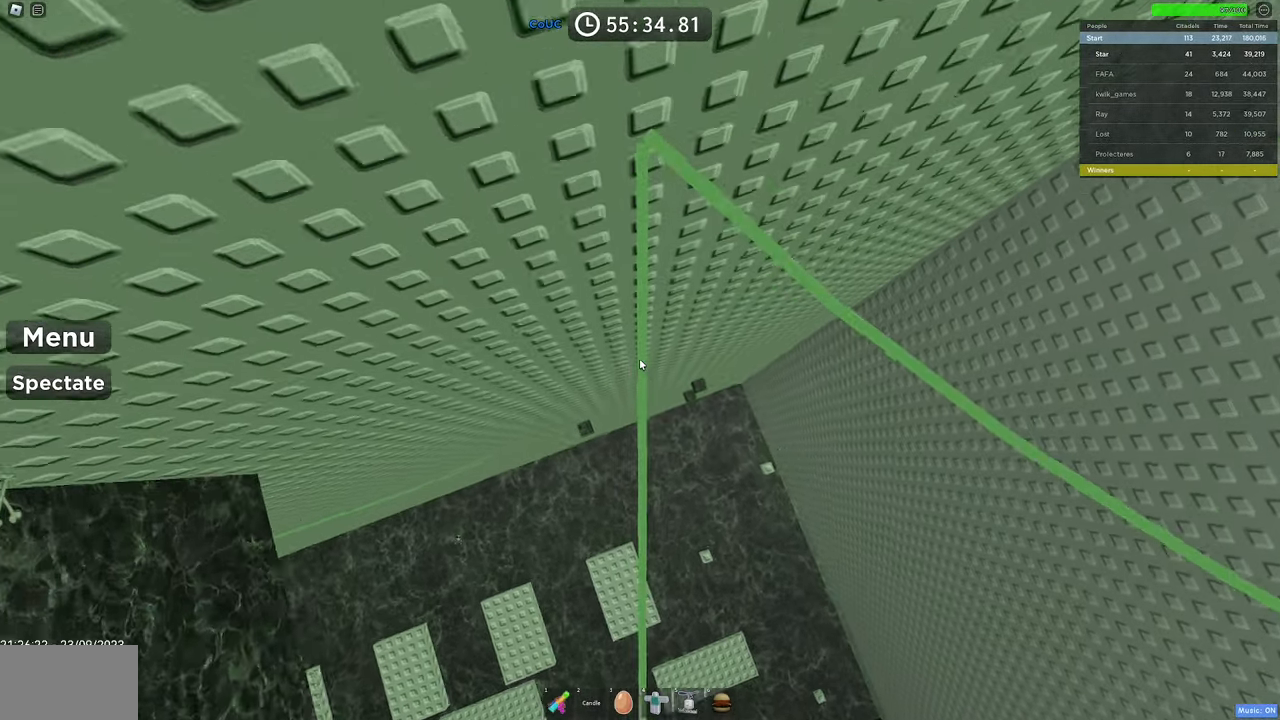
{"keys": ["space", "w"], "mouse": ["right"], "events": [[417, "w", "down"], [483, "space", "down"]]}
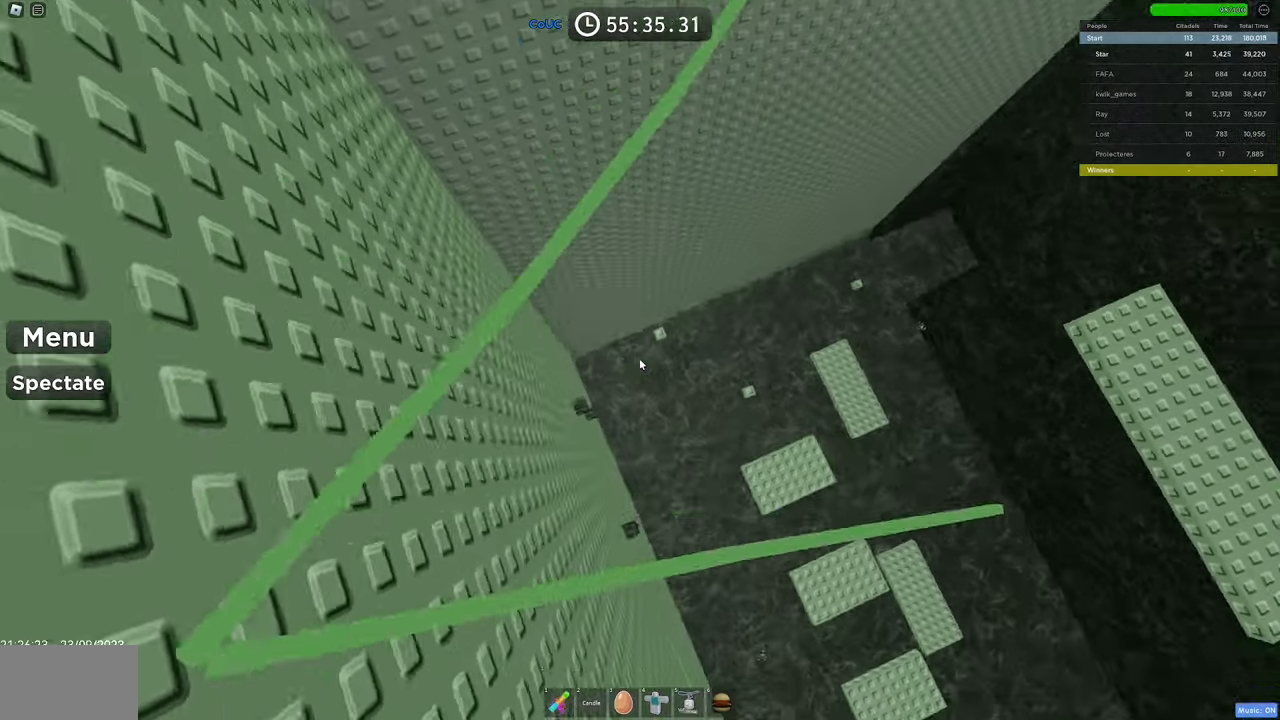
{"keys": ["w"], "mouse": ["right"], "events": [[67, "w", "up"], [167, "space", "up"], [350, "w", "down"]]}
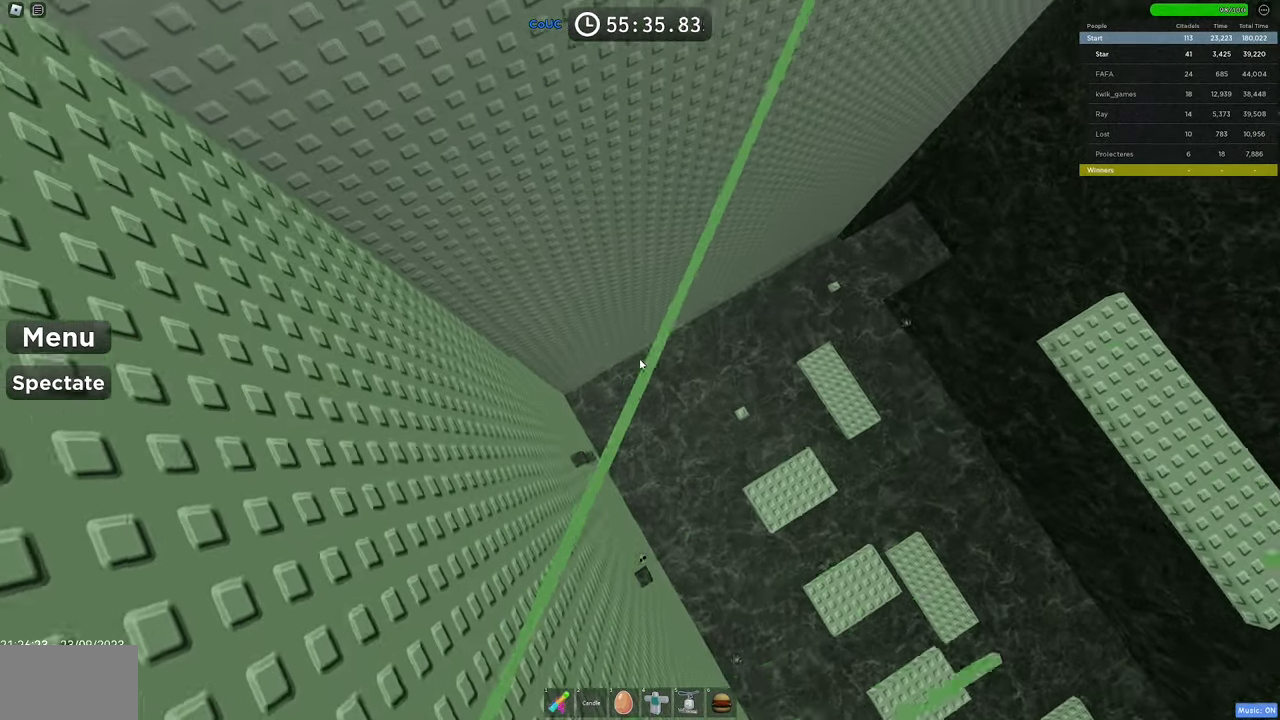
{"keys": ["w"], "mouse": ["right"], "events": [[183, "space", "down"], [367, "space", "up"], [367, "w", "up"], [467, "w", "down"]]}
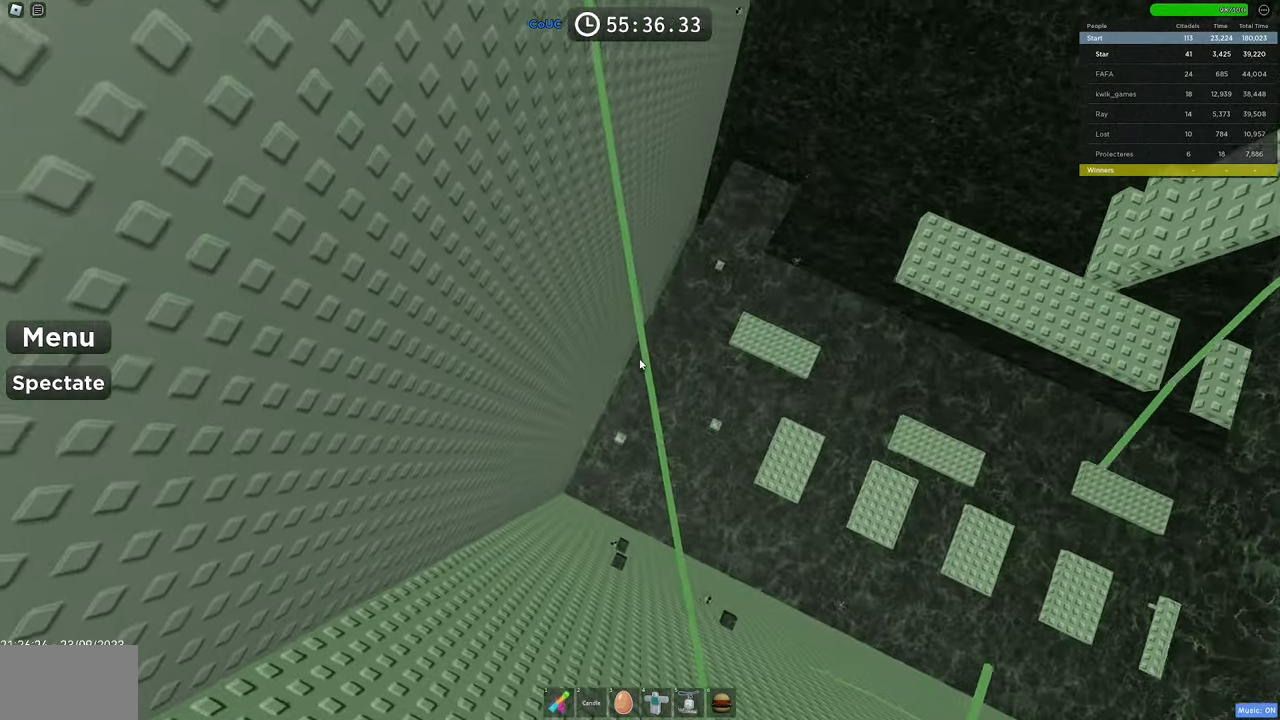
{"keys": [], "mouse": ["right"], "events": [[283, "space", "down"], [333, "w", "up"], [433, "space", "up"]]}